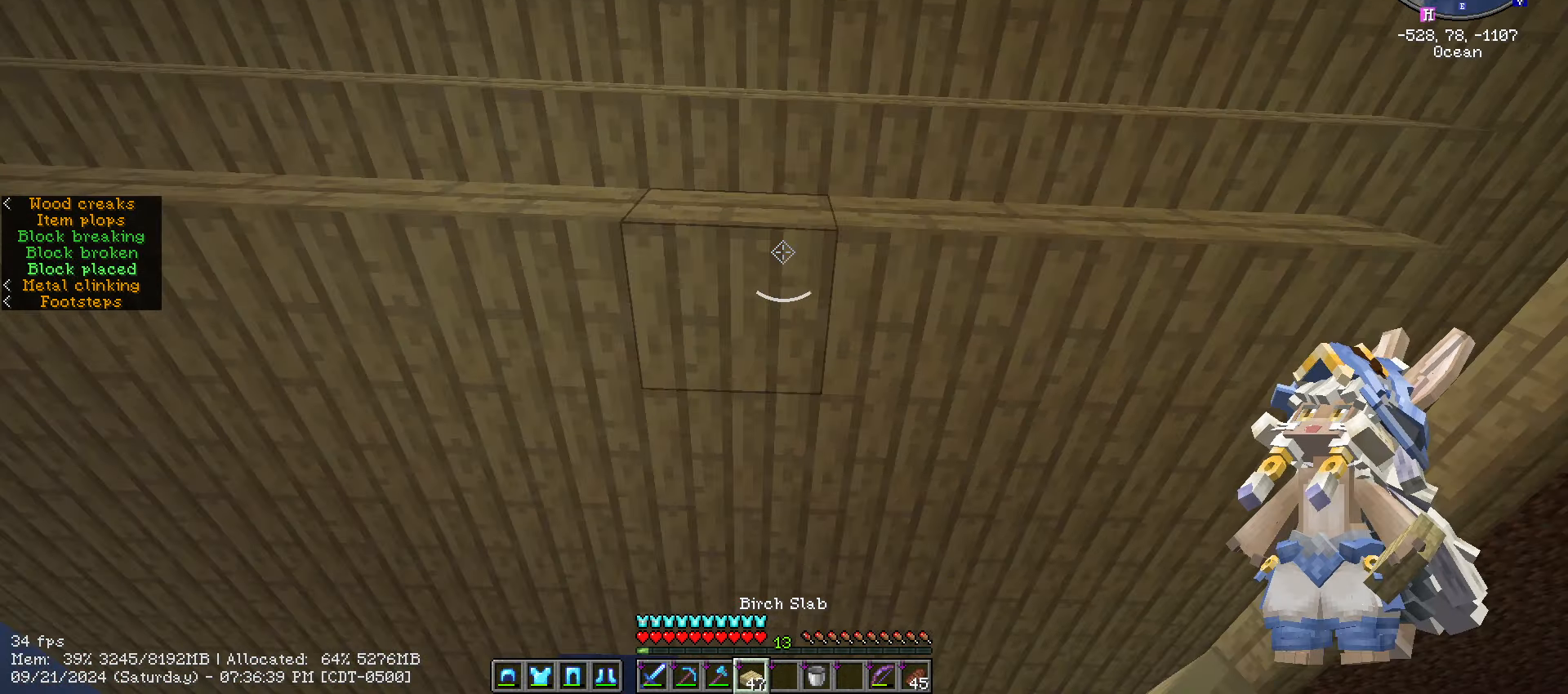
Gameplay with keyboard and mouse; each line is a JSON object with the keys and mouse buttons held at the frame after it. "events" lists presses ("down") and releases ("up") of ".", "/", "0", "1", "2", "3", "4", "5", "6", "7", "8", "9", "a", "alt_l", "alt_r", "b", "backslash", "backspace", "c", "caps_lock", "comma", "ctrl_l", "ctrl_r", "d", "e", "equals", "escape", "f", "f1", "f10", "f11", "f12", "f2", "f3", "f4", "f5", "f6", "f7", "f8", "f9", "g", "h", "i", "j", "k", "l", "lbracket", "m", "minus", "n", "o", "p", "q", "quote", "r", "rbracket", "return", "s", "semicolon", "shift_l", "shift_r", "space", "super", "t", "tab", "tilde", "u", "v", "w", "x", "y", "z", "mouse_left", "mouse_wheel" and "mouse_right" between this image and that frame as [ms after this image, input, new state], when the widget could be followed in between. "mouse_left", "mouse_wheel", "mouse_right" = the "left", "wheel", "right" buttons of the "mouse" list. No other keys are recorded. Fast repeated clicks can show as one long hold. "wheel" means that the mouse wheel is clicked or scrolled. "mouse_move" is the direction in which the mouse moves at that frame (one of eight, or "still"), when it could be read.
{"keys": [], "mouse": [], "mouse_move": "still", "events": [[16, "mouse_right", "up"]]}
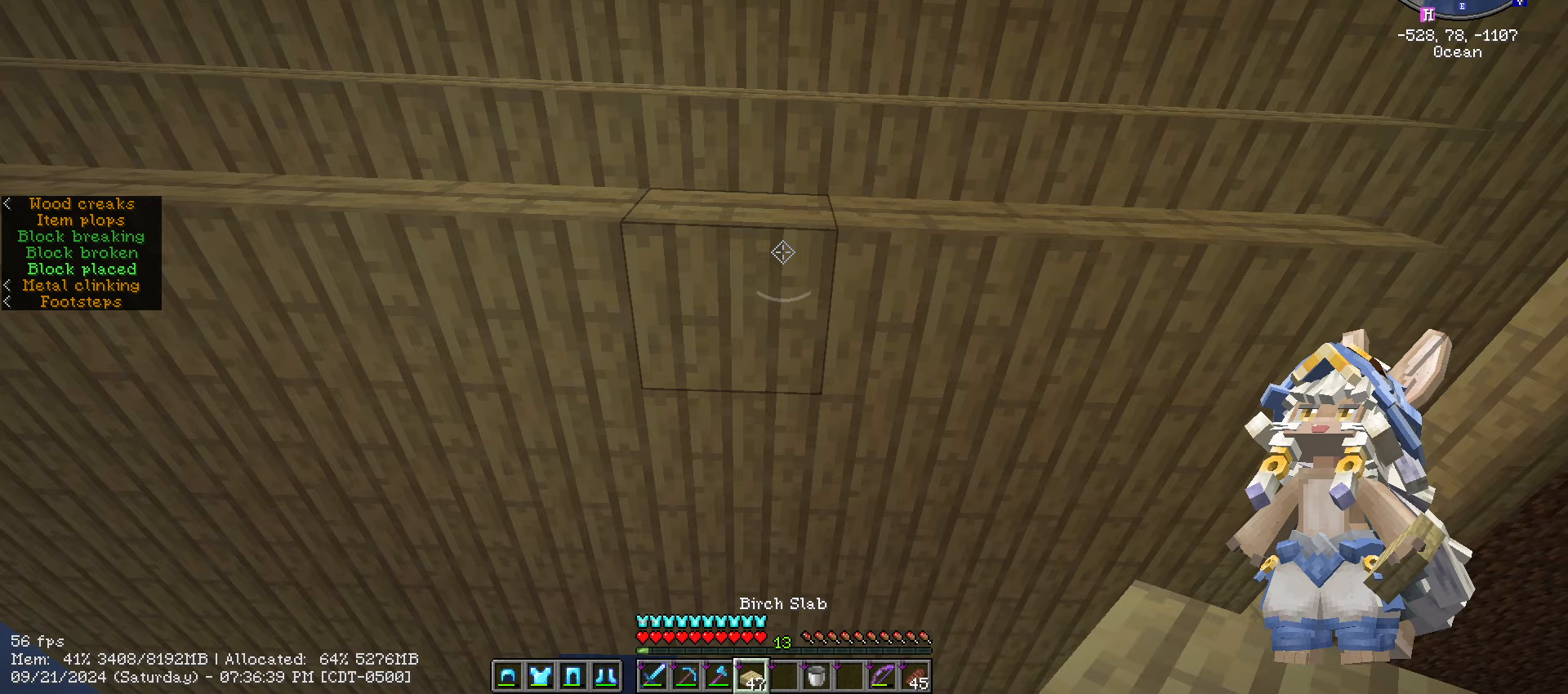
{"keys": ["a"], "mouse": [], "mouse_move": "still", "events": [[450, "a", "down"]]}
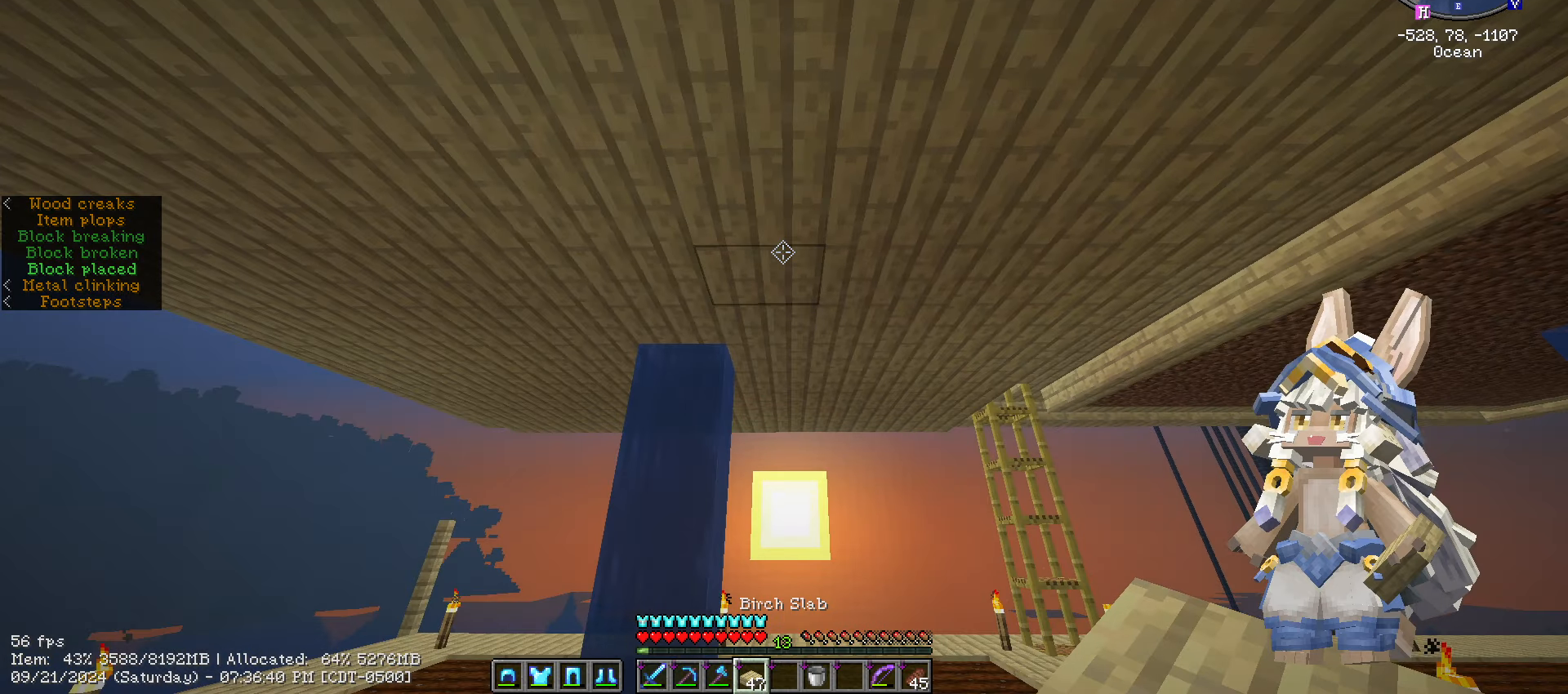
{"keys": [], "mouse": [], "mouse_move": "still", "events": [[367, "a", "up"]]}
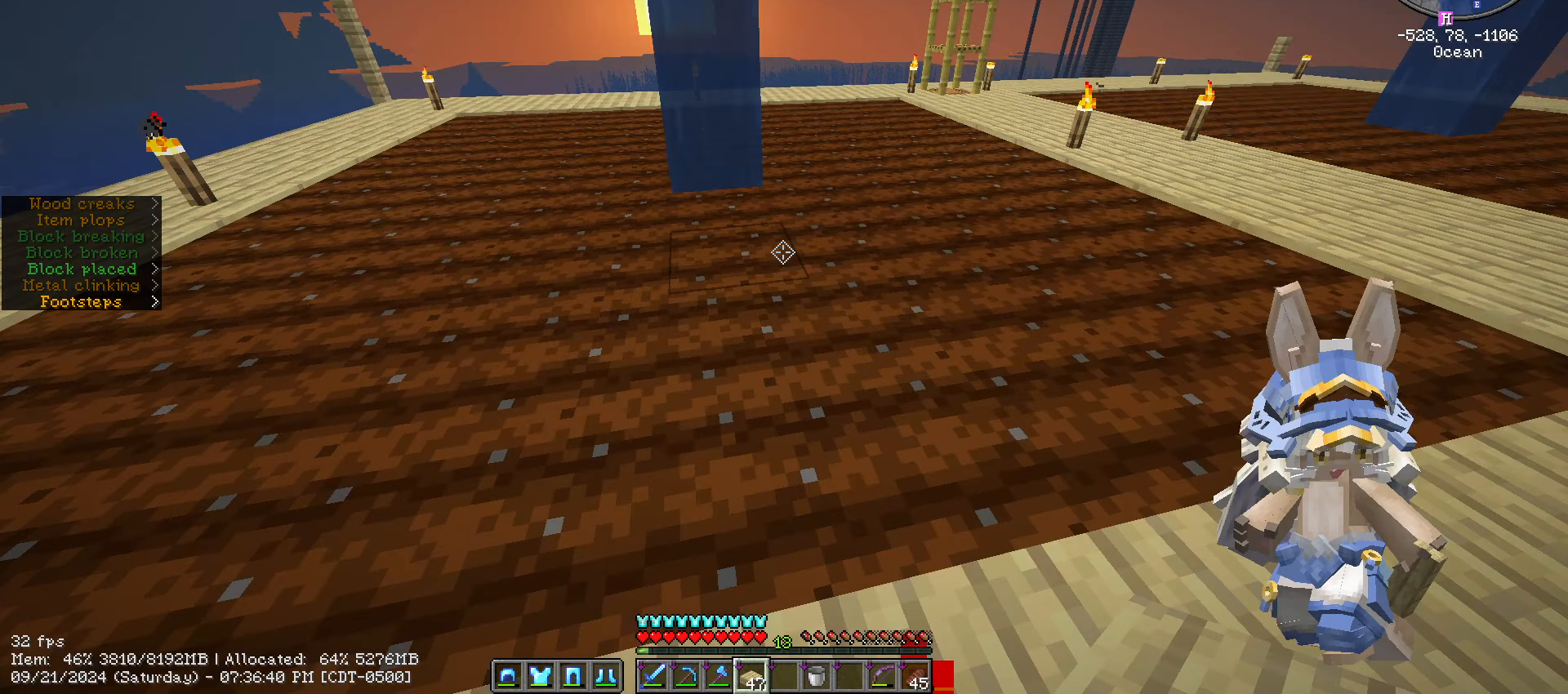
{"keys": ["d", "w"], "mouse": [], "mouse_move": "still", "events": [[467, "d", "down"], [467, "w", "down"]]}
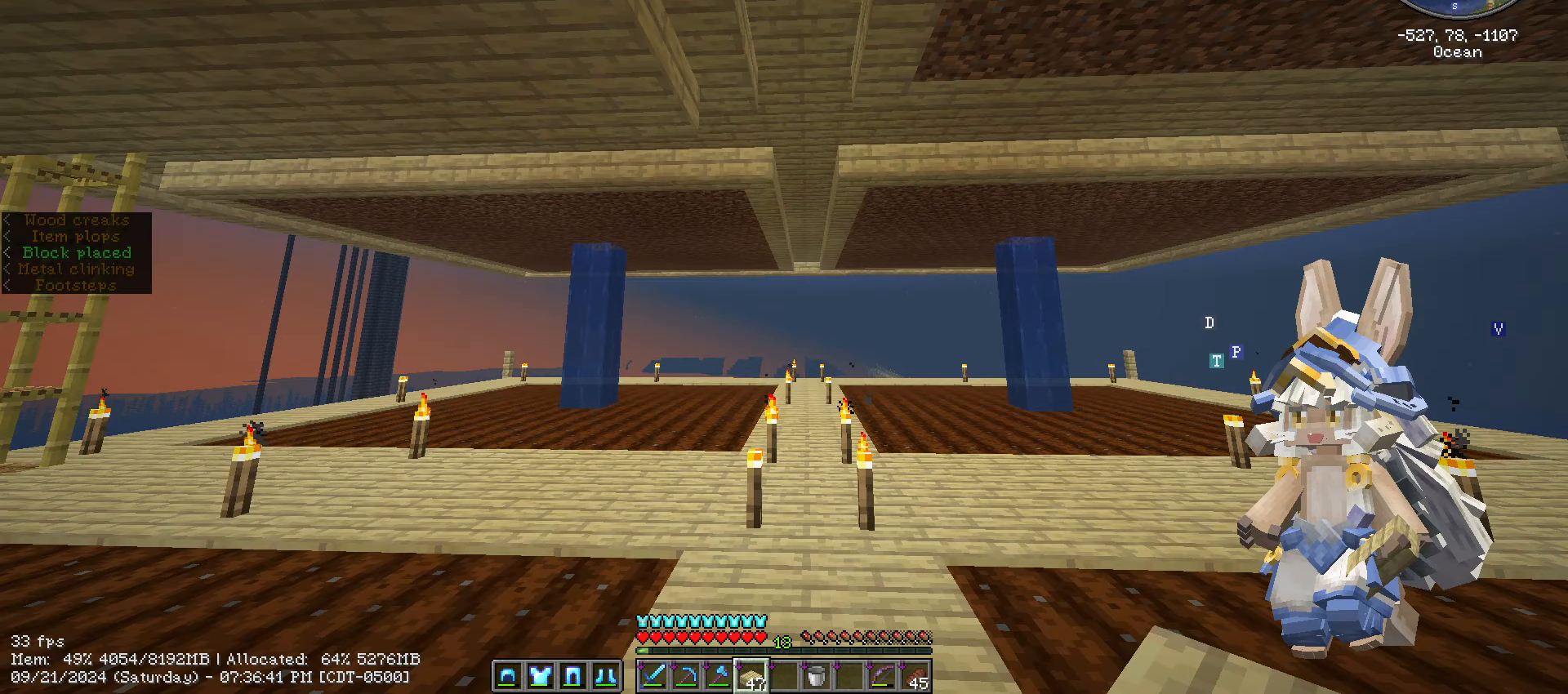
{"keys": ["w"], "mouse": [], "mouse_move": "still", "events": [[383, "d", "up"]]}
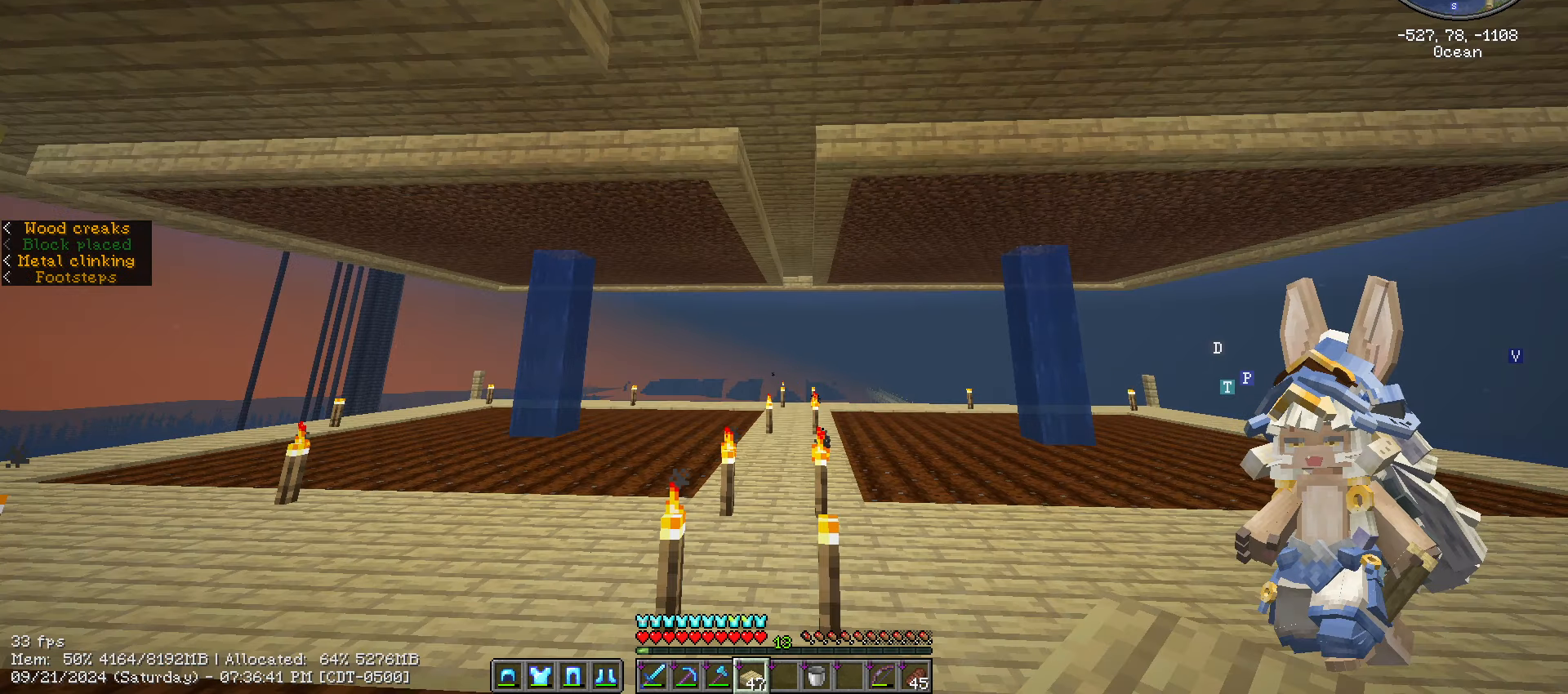
{"keys": [], "mouse": [], "mouse_move": "down", "events": [[217, "w", "up"]]}
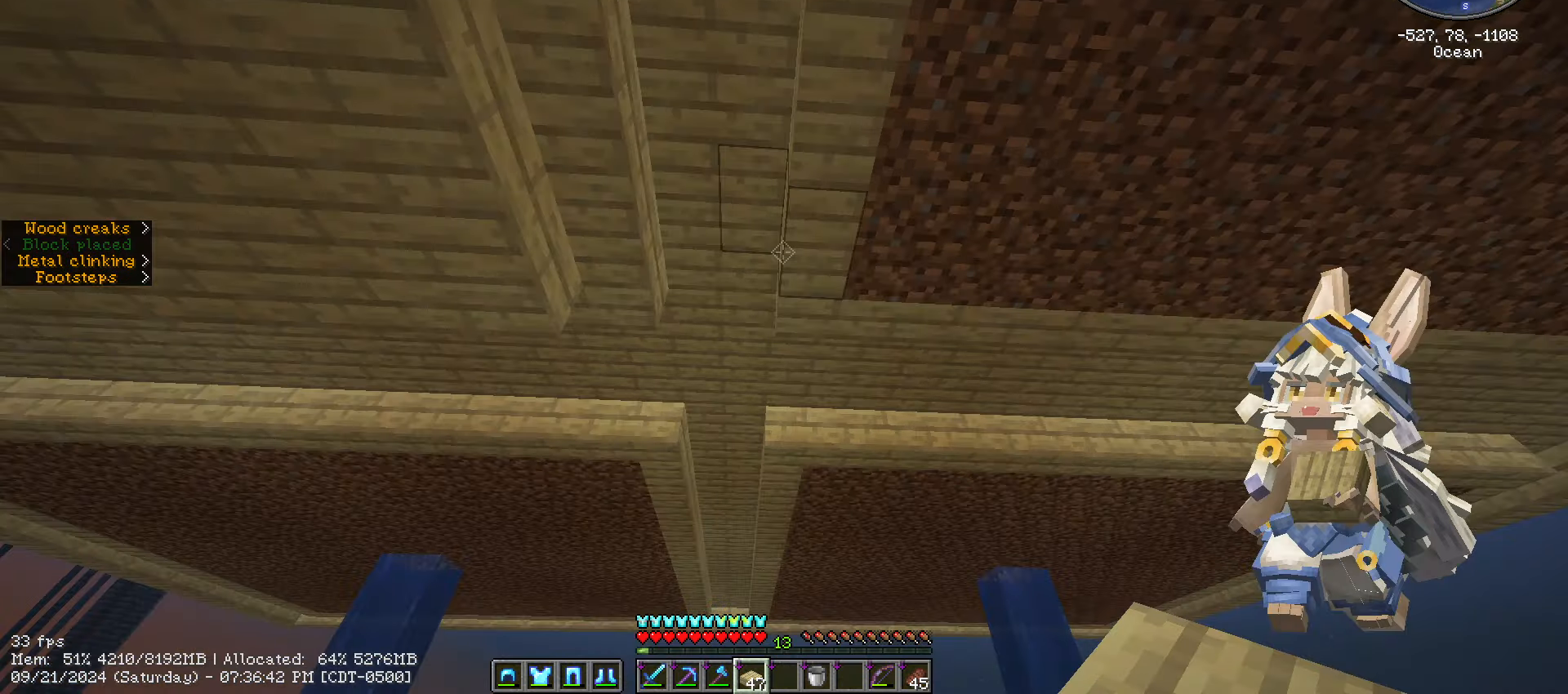
{"keys": [], "mouse": [], "mouse_move": "still", "events": [[67, "d", "down"], [133, "d", "up"]]}
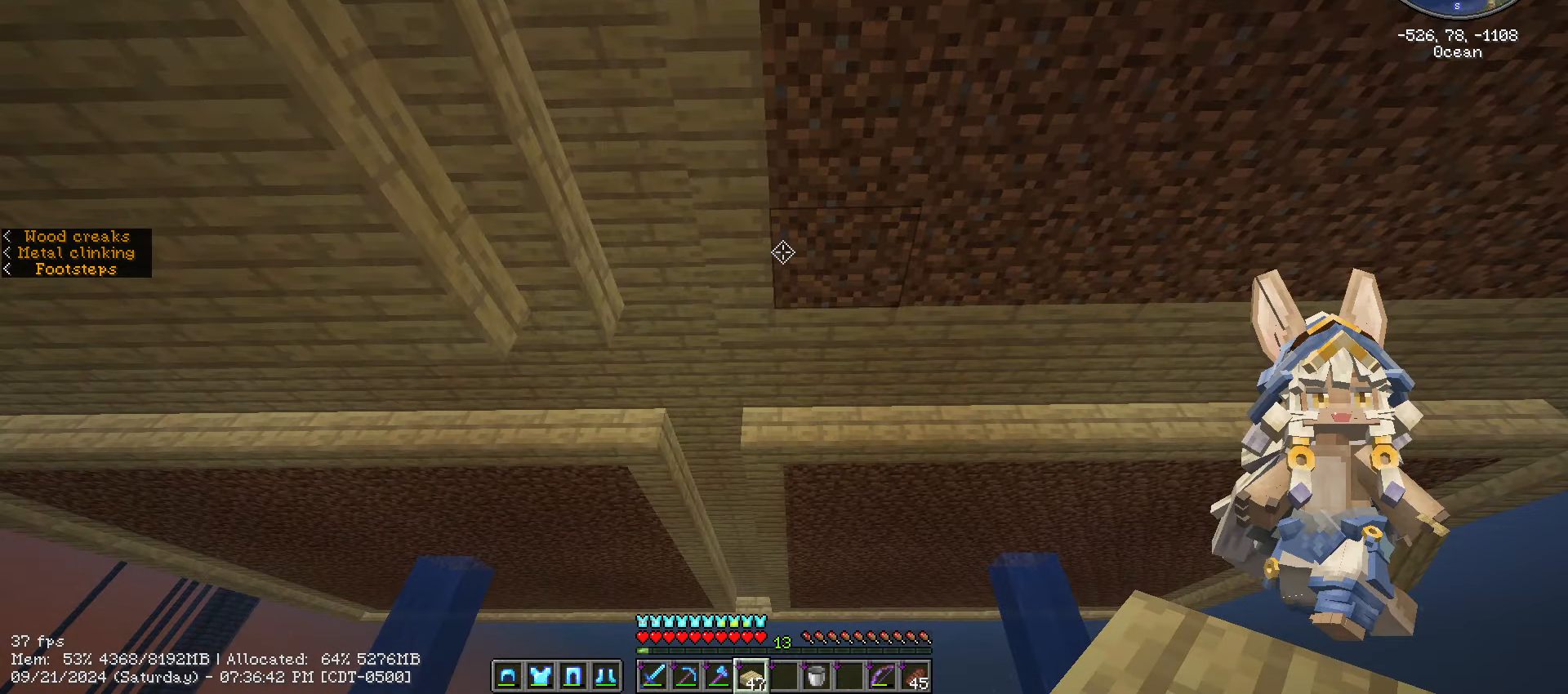
{"keys": [], "mouse": [], "mouse_move": "still", "events": [[83, "d", "down"], [383, "d", "up"]]}
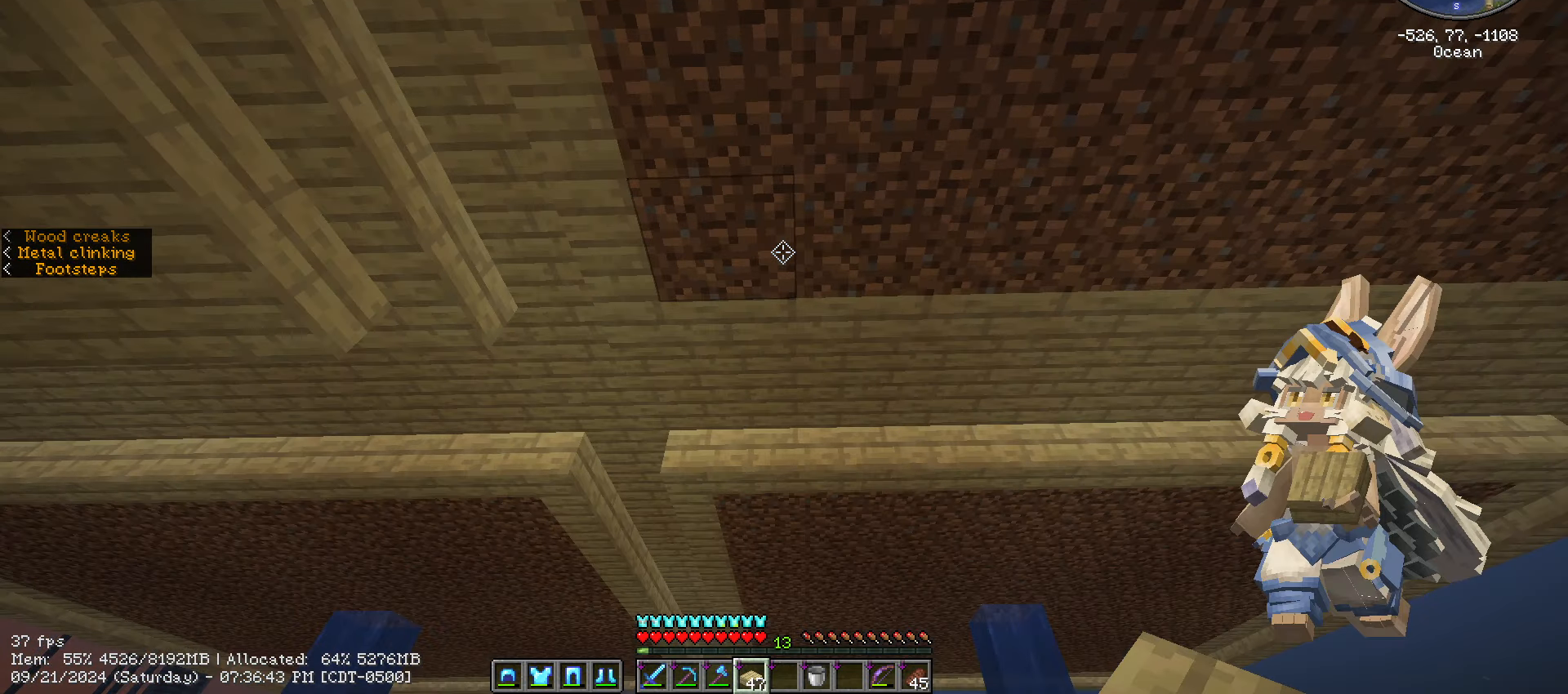
{"keys": [], "mouse": [], "mouse_move": "still", "events": [[383, "a", "down"], [433, "a", "up"]]}
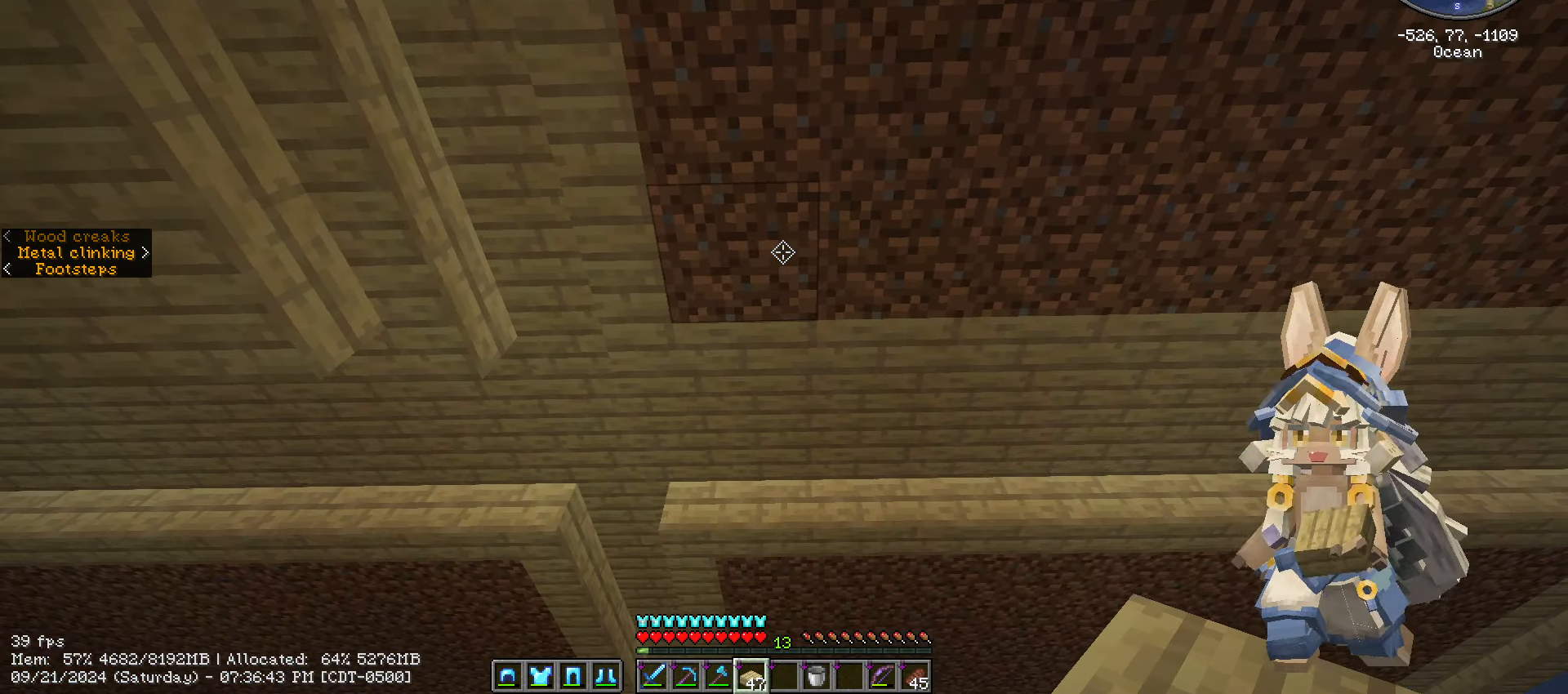
{"keys": ["d"], "mouse": [], "mouse_move": "still", "events": [[117, "d", "down"], [317, "mouse_right", "down"], [433, "mouse_right", "up"]]}
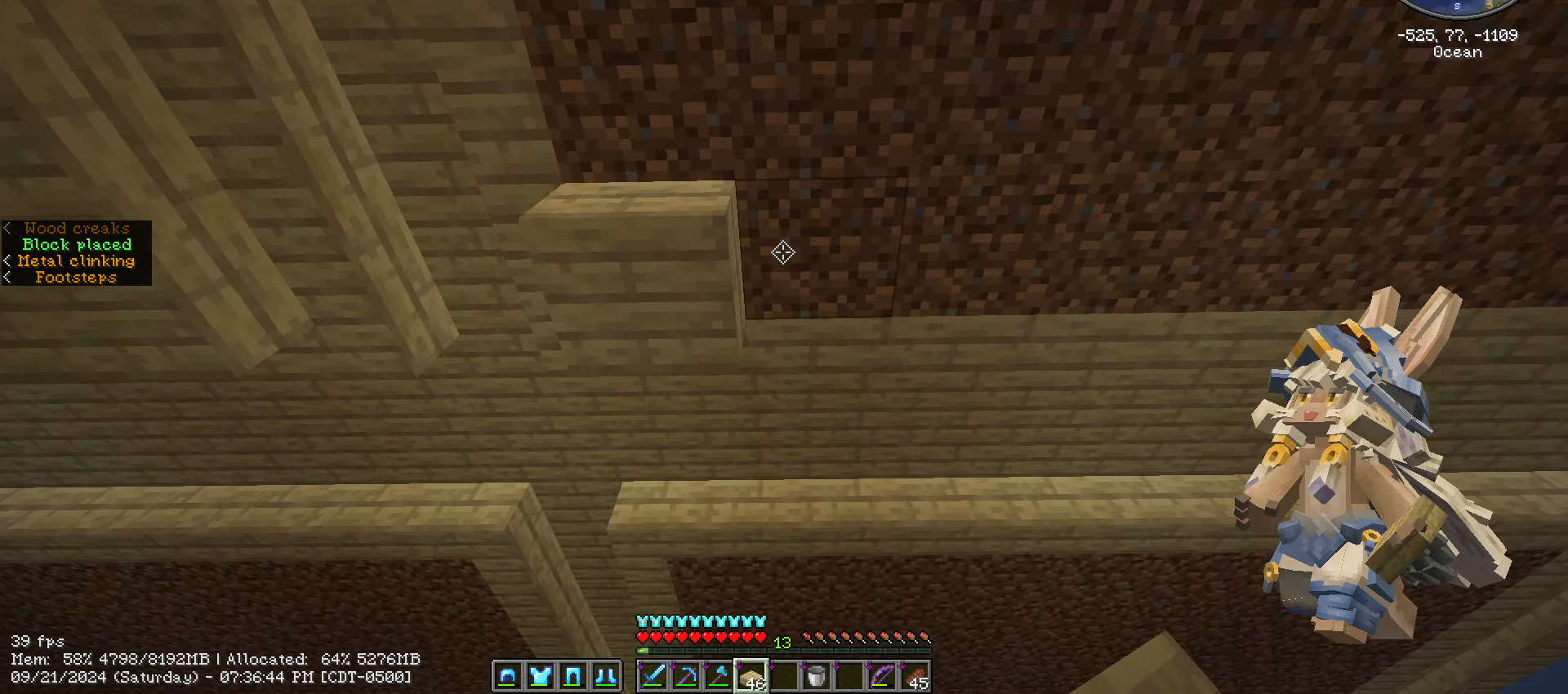
{"keys": [], "mouse": [], "mouse_move": "still", "events": [[467, "d", "up"]]}
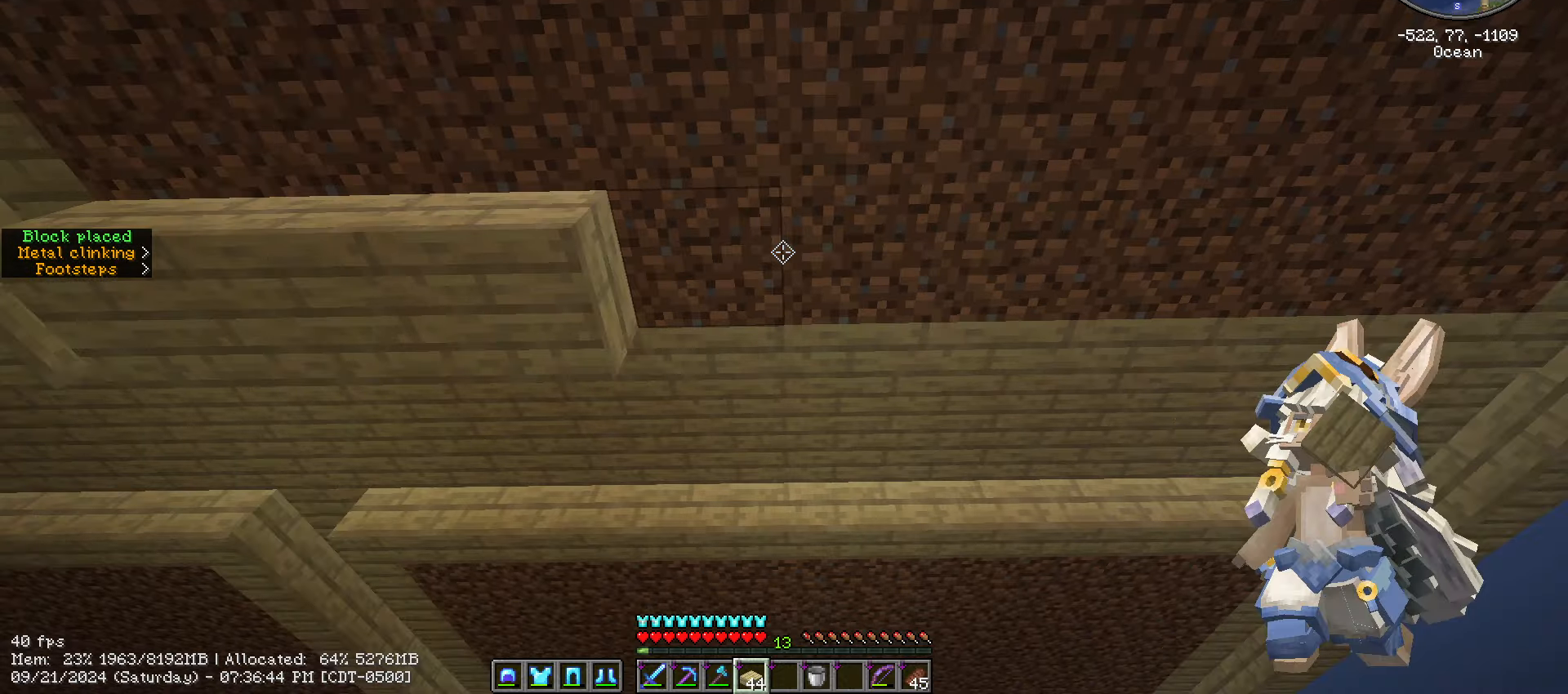
{"keys": [], "mouse": [], "mouse_move": "still", "events": [[134, "mouse_right", "down"], [234, "mouse_right", "up"]]}
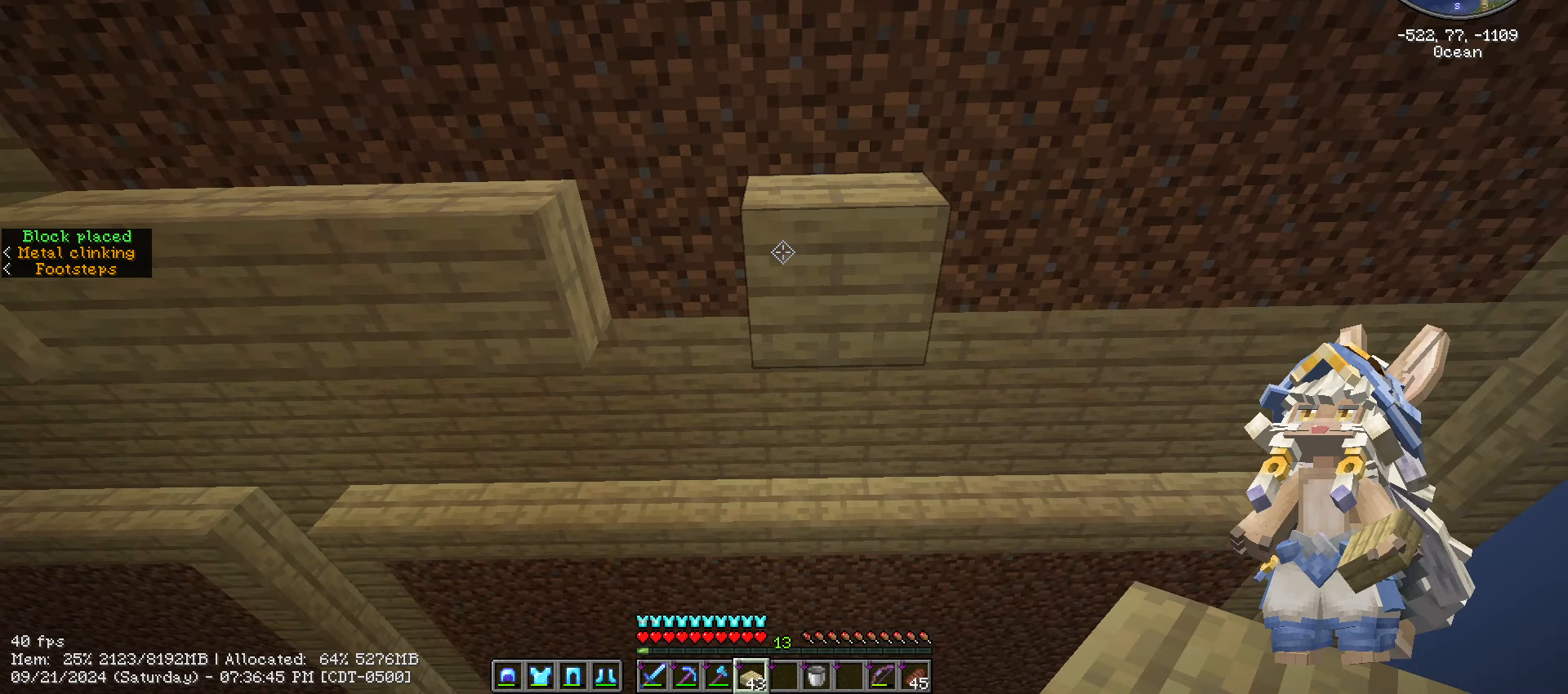
{"keys": ["d"], "mouse": [], "mouse_move": "still", "events": [[17, "a", "down"], [84, "a", "up"], [250, "d", "down"]]}
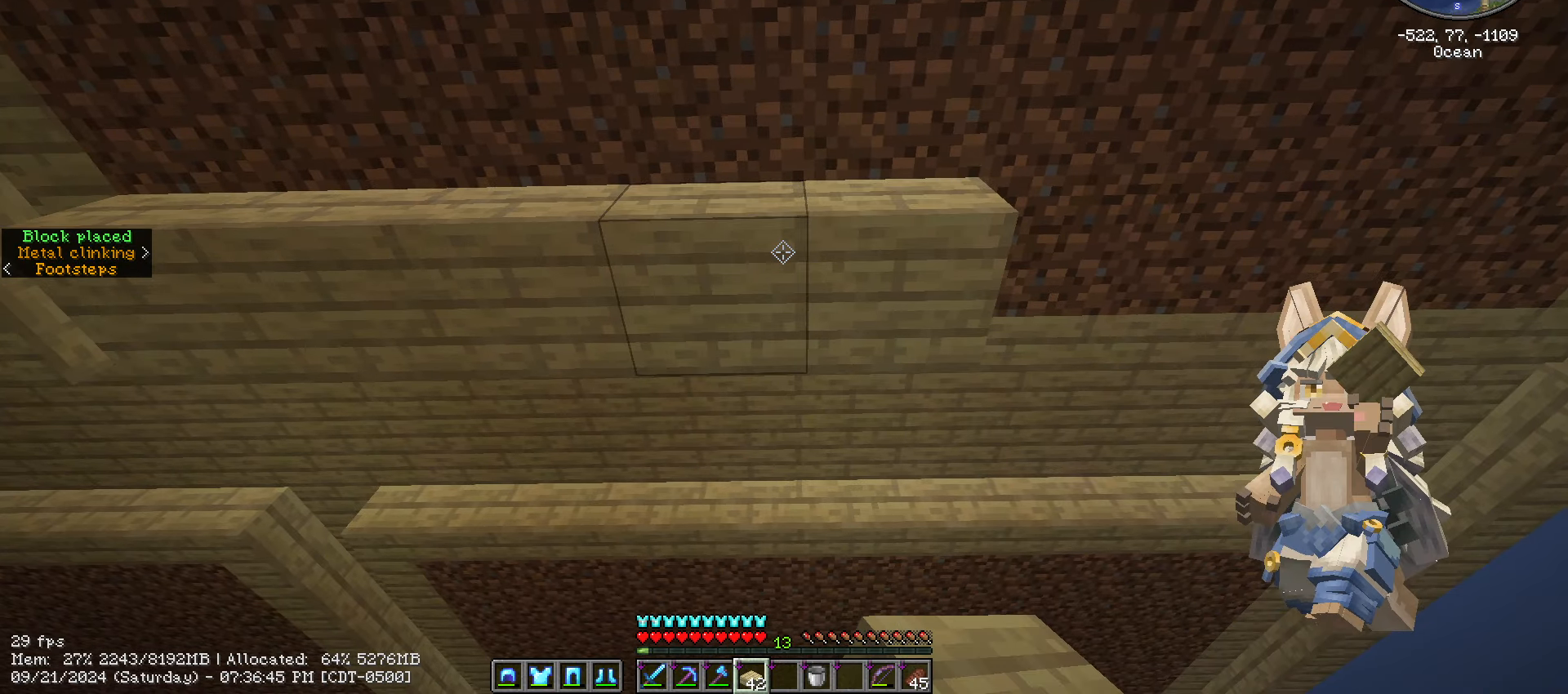
{"keys": ["d"], "mouse": [], "mouse_move": "still", "events": [[384, "mouse_right", "down"], [417, "mouse_right", "up"]]}
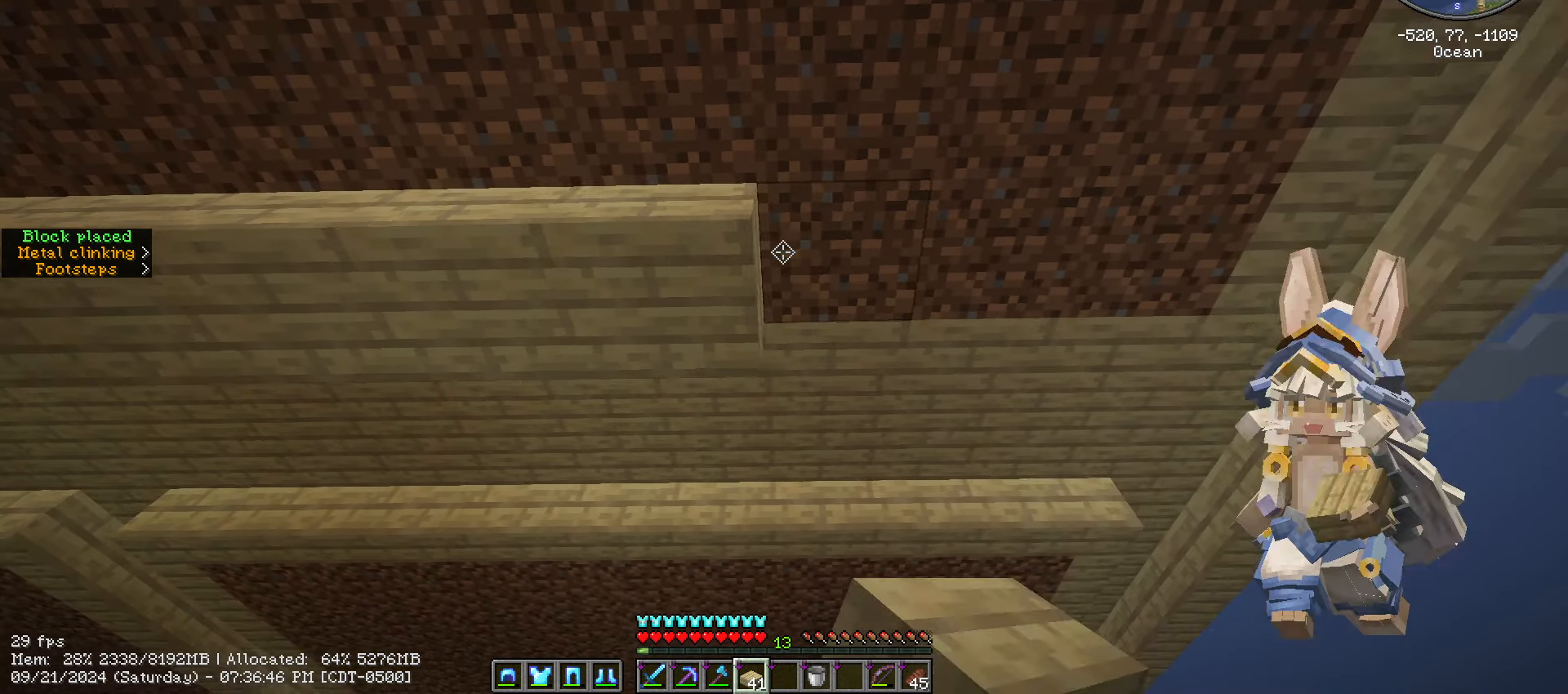
{"keys": [], "mouse": [], "mouse_move": "still", "events": [[50, "mouse_right", "down"], [150, "mouse_right", "up"], [317, "mouse_right", "down"], [400, "mouse_right", "up"], [434, "d", "up"]]}
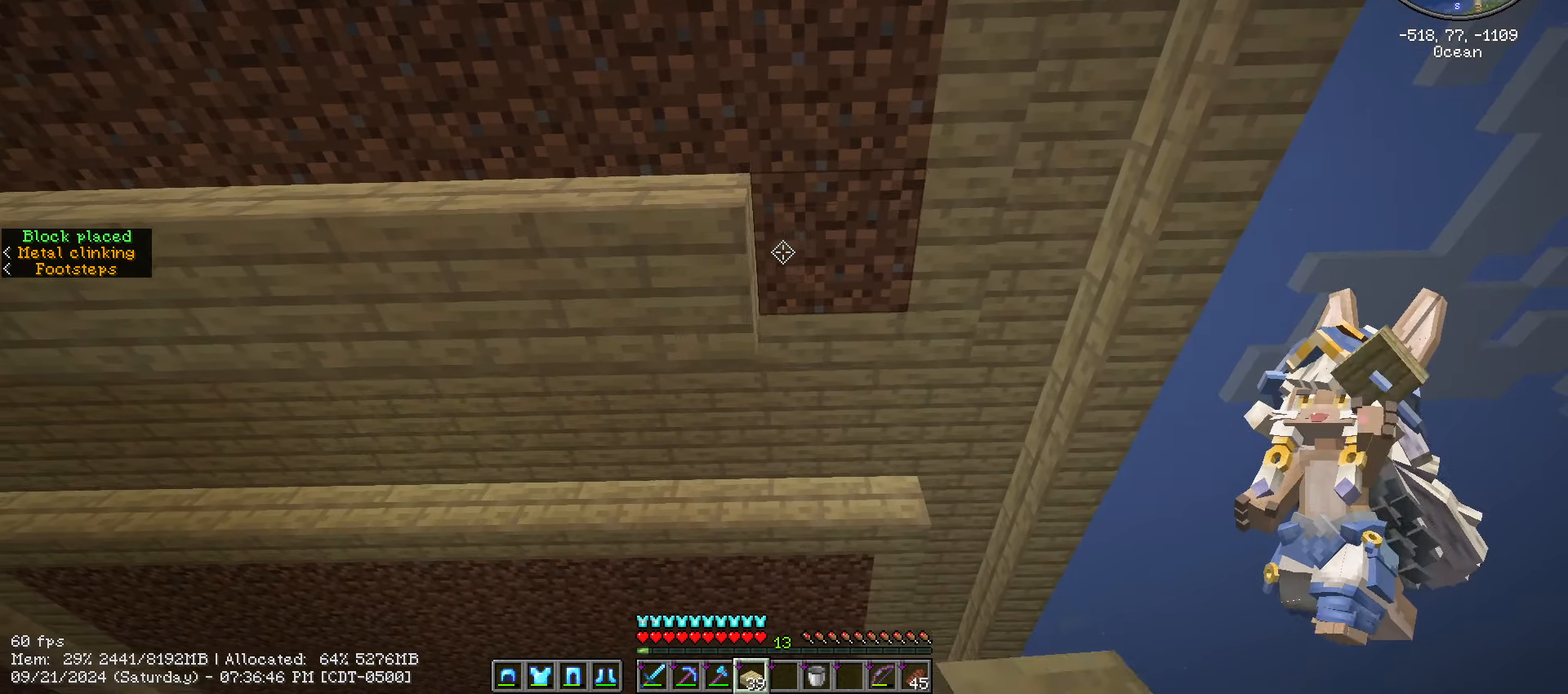
{"keys": [], "mouse": [], "mouse_move": "still", "events": [[34, "mouse_right", "down"], [134, "mouse_right", "up"], [134, "s", "down"], [267, "s", "up"]]}
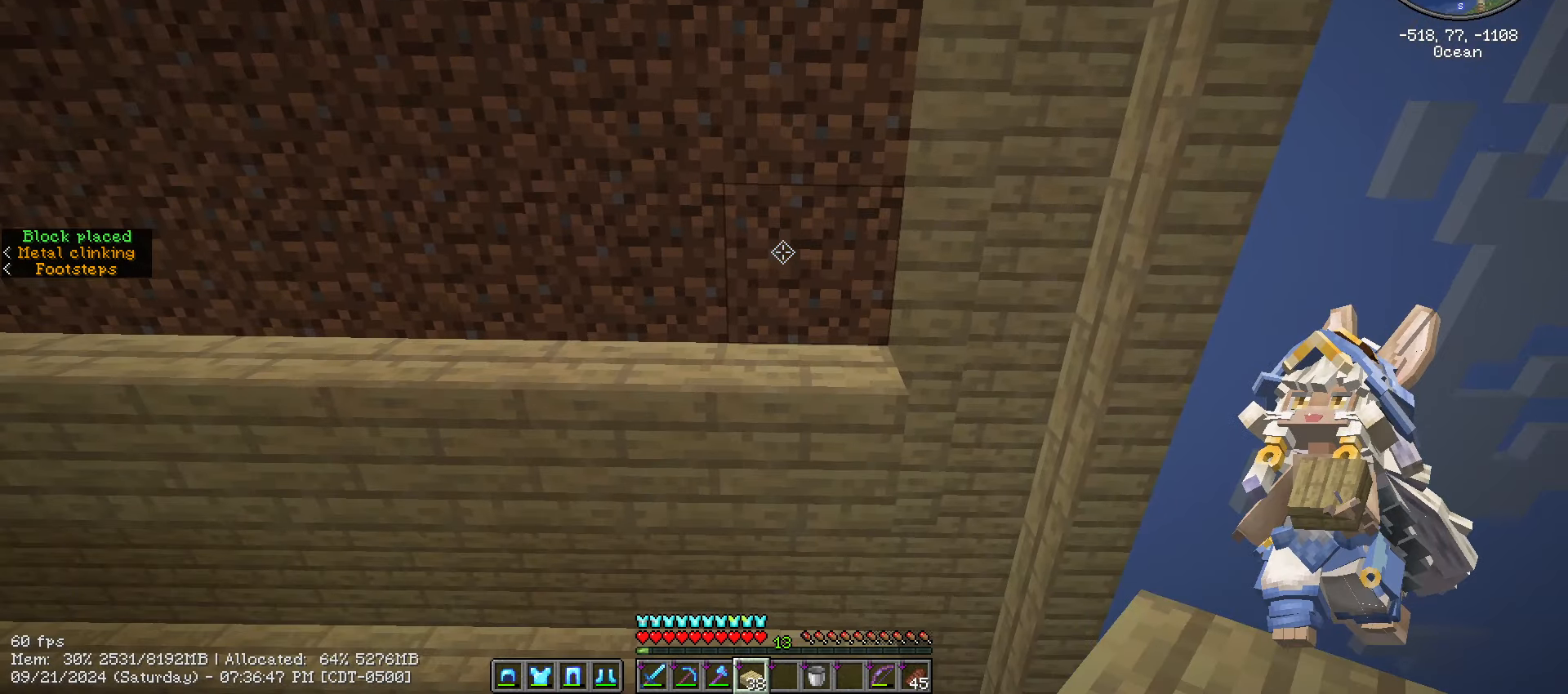
{"keys": [], "mouse": ["right"], "mouse_move": "still", "events": [[234, "f1", "down"], [334, "f1", "up"], [467, "mouse_right", "down"]]}
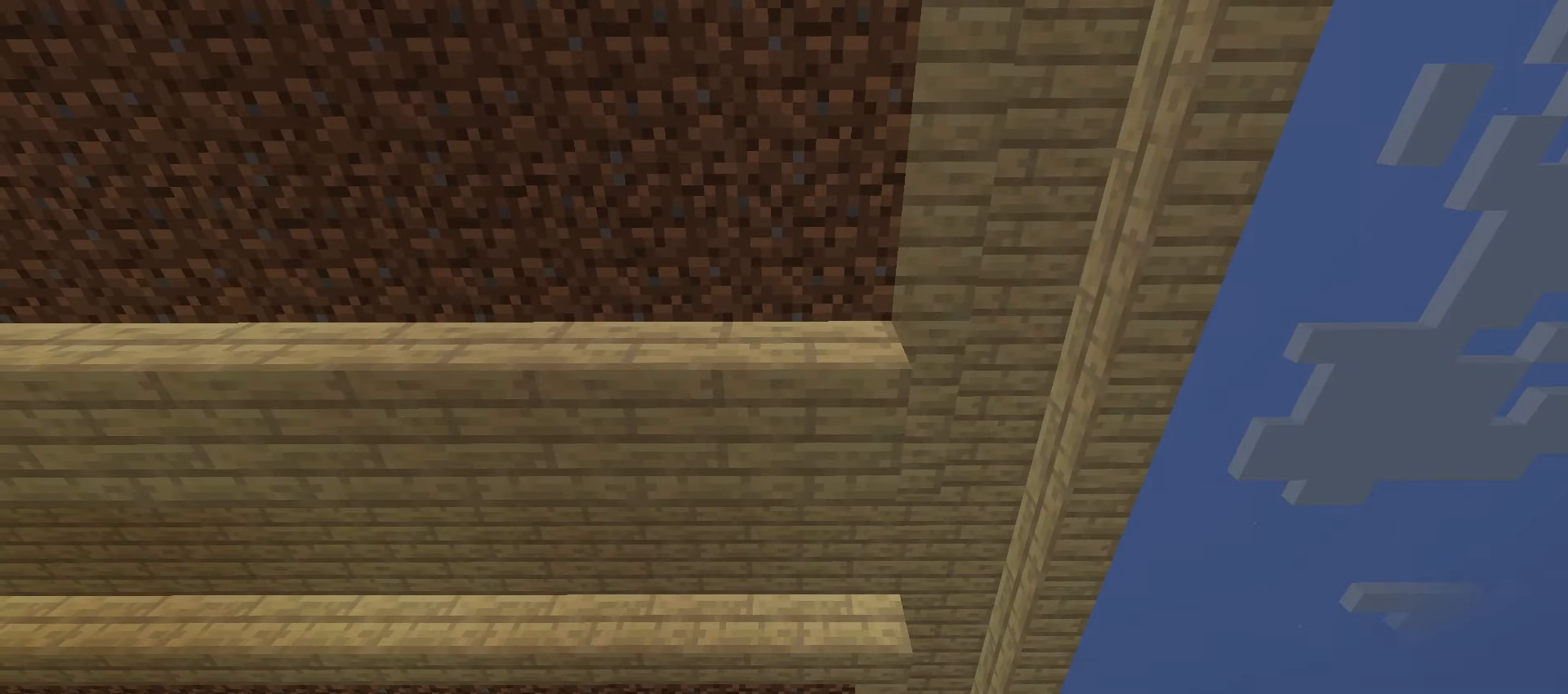
{"keys": ["a"], "mouse": [], "mouse_move": "still", "events": [[34, "a", "down"], [67, "mouse_right", "up"], [200, "mouse_right", "down"], [300, "mouse_right", "up"]]}
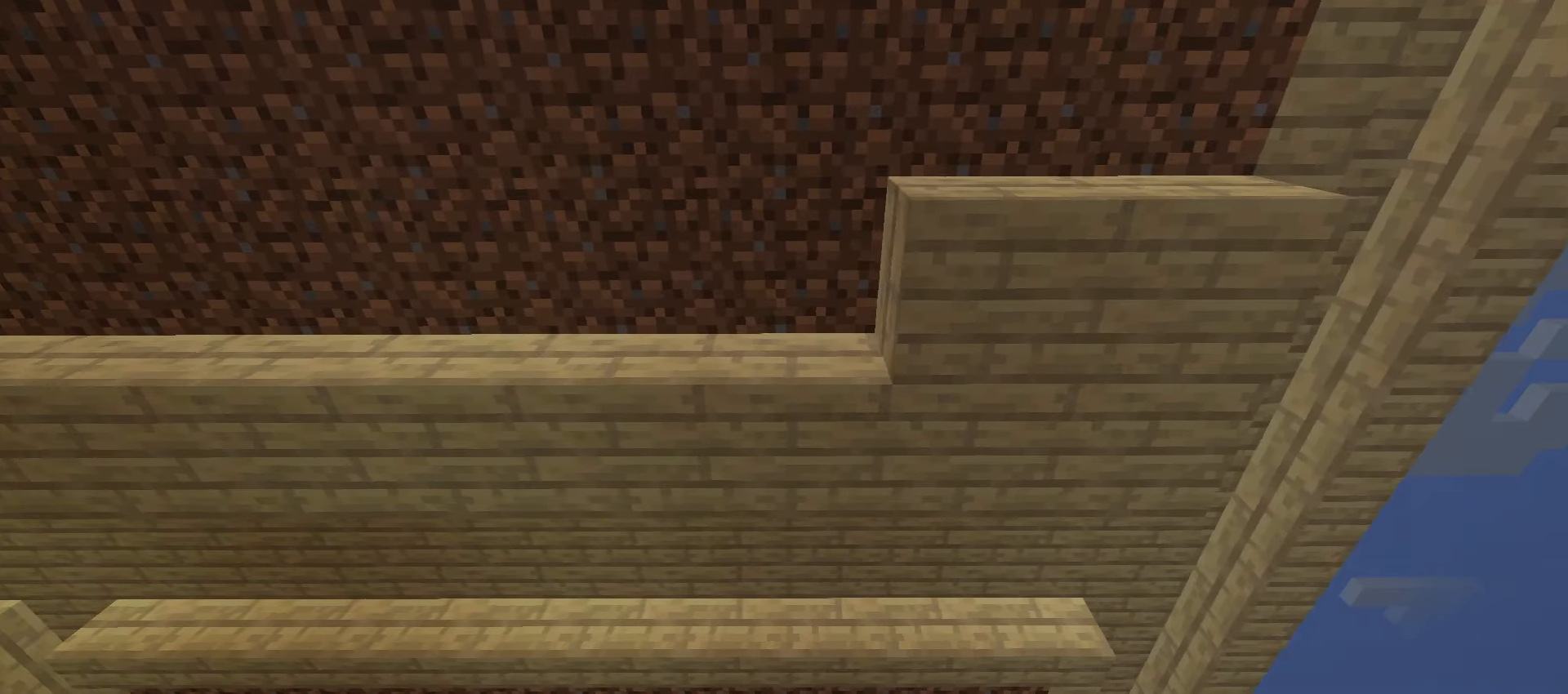
{"keys": ["a"], "mouse": ["right"], "mouse_move": "still", "events": [[34, "mouse_right", "down"], [134, "mouse_right", "up"], [267, "mouse_right", "down"], [367, "mouse_right", "up"], [500, "mouse_right", "down"]]}
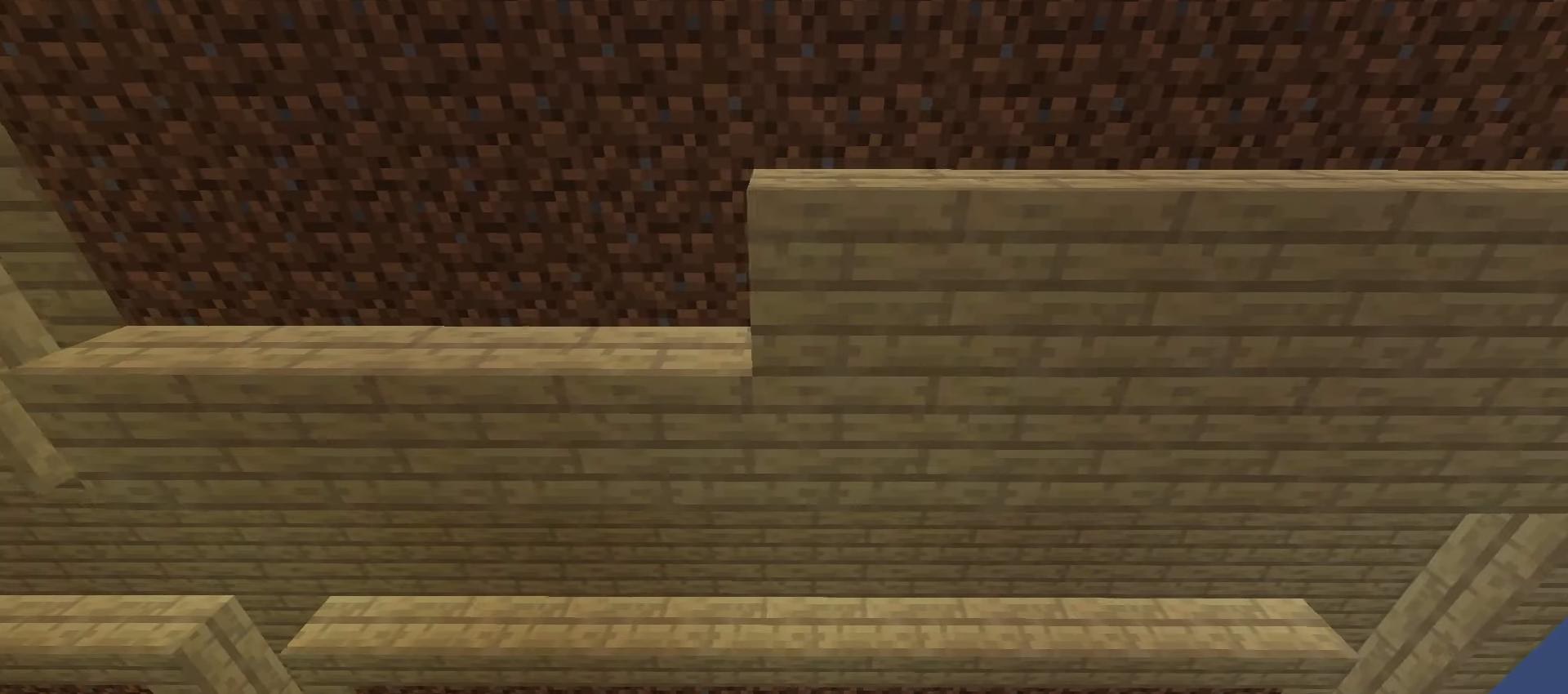
{"keys": ["a"], "mouse": [], "mouse_move": "still", "events": [[67, "mouse_right", "up"], [284, "mouse_right", "down"], [367, "mouse_right", "up"]]}
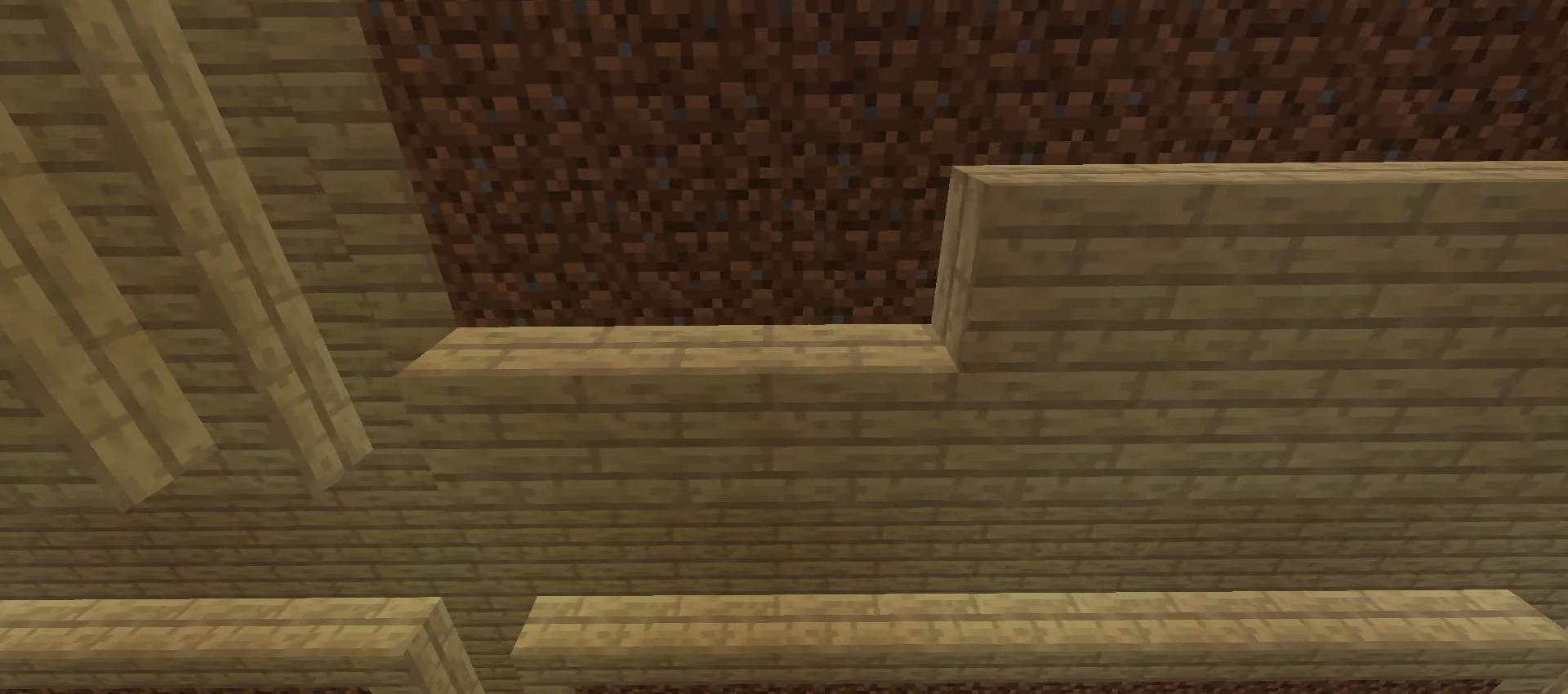
{"keys": [], "mouse": ["right"], "mouse_move": "still", "events": [[17, "mouse_right", "down"], [67, "mouse_right", "up"], [200, "mouse_right", "down"], [300, "mouse_right", "up"], [400, "a", "up"], [450, "mouse_right", "down"]]}
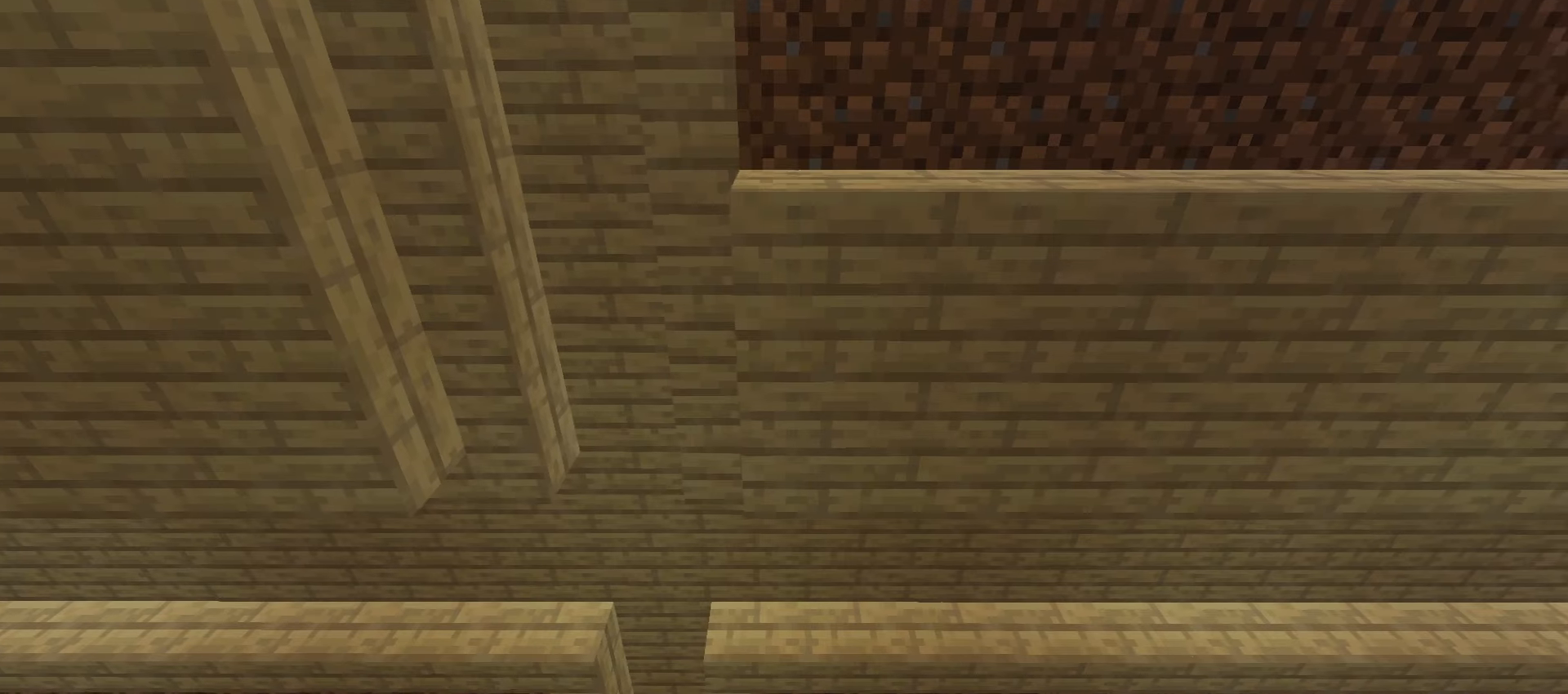
{"keys": [], "mouse": ["right"], "mouse_move": "still", "events": [[50, "mouse_right", "up"], [83, "s", "down"], [200, "d", "down"], [316, "s", "up"], [366, "d", "up"], [500, "mouse_right", "down"]]}
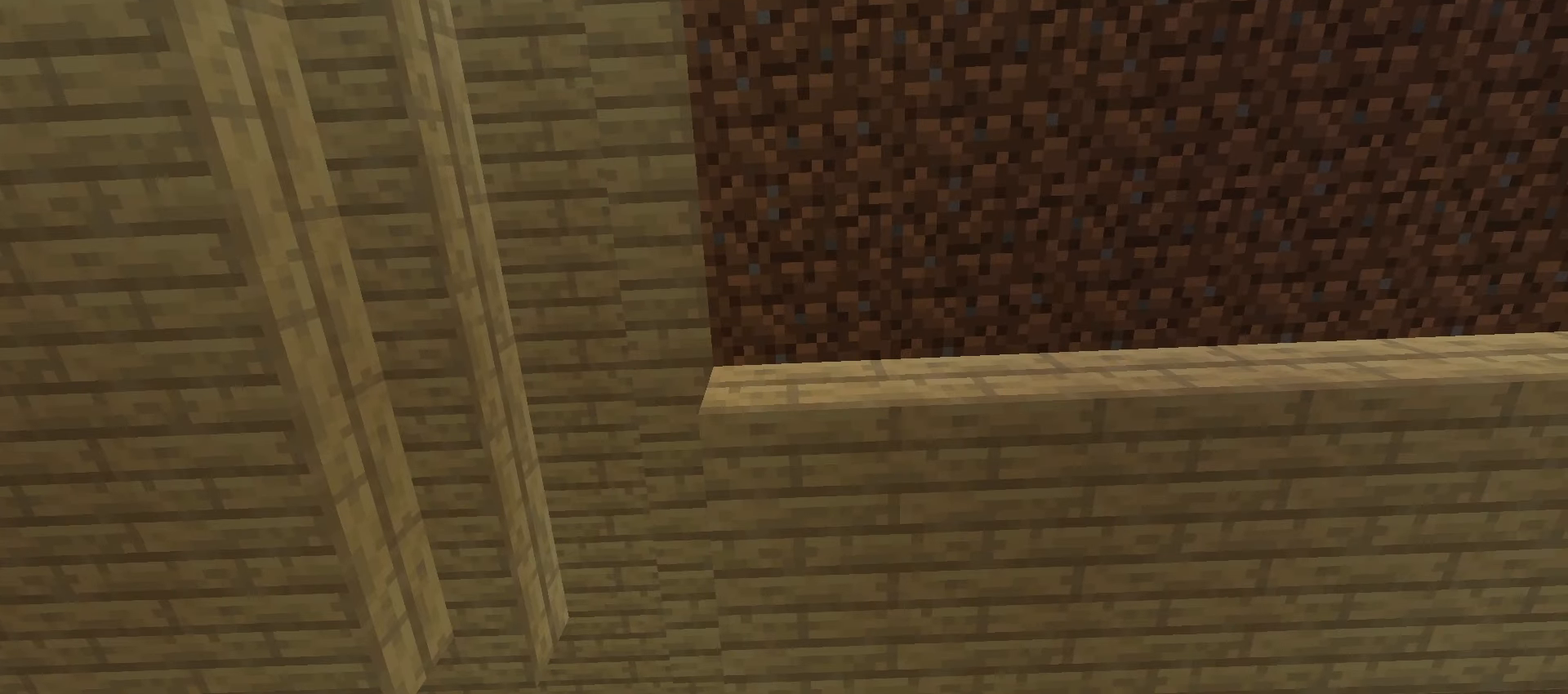
{"keys": ["d"], "mouse": [], "mouse_move": "still", "events": [[66, "d", "down"], [150, "mouse_right", "up"], [333, "mouse_right", "down"], [483, "mouse_right", "up"]]}
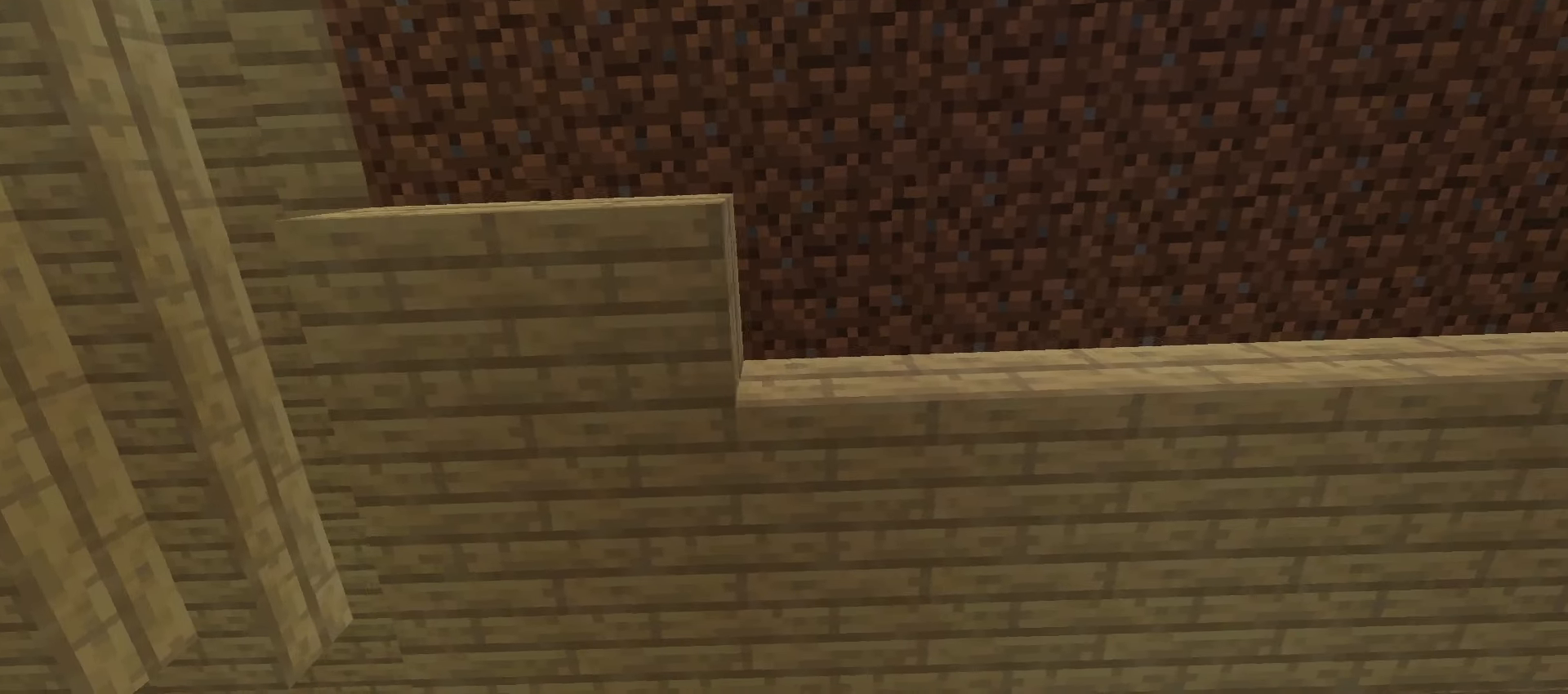
{"keys": ["d"], "mouse": [], "mouse_move": "still", "events": [[66, "mouse_right", "down"], [150, "mouse_right", "up"], [350, "mouse_right", "down"], [450, "mouse_right", "up"]]}
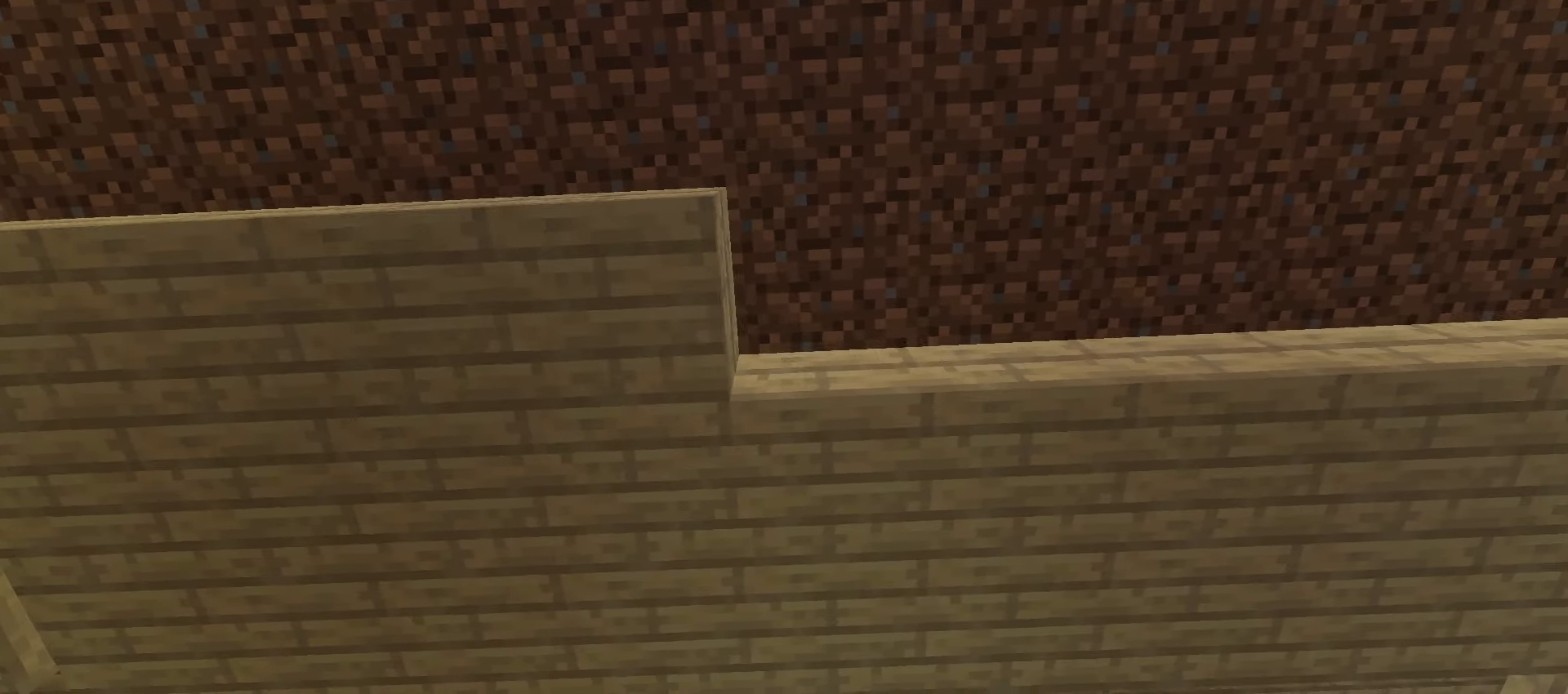
{"keys": ["d"], "mouse": [], "mouse_move": "still", "events": [[83, "mouse_right", "down"], [183, "mouse_right", "up"], [366, "mouse_right", "down"], [400, "mouse_right", "up"]]}
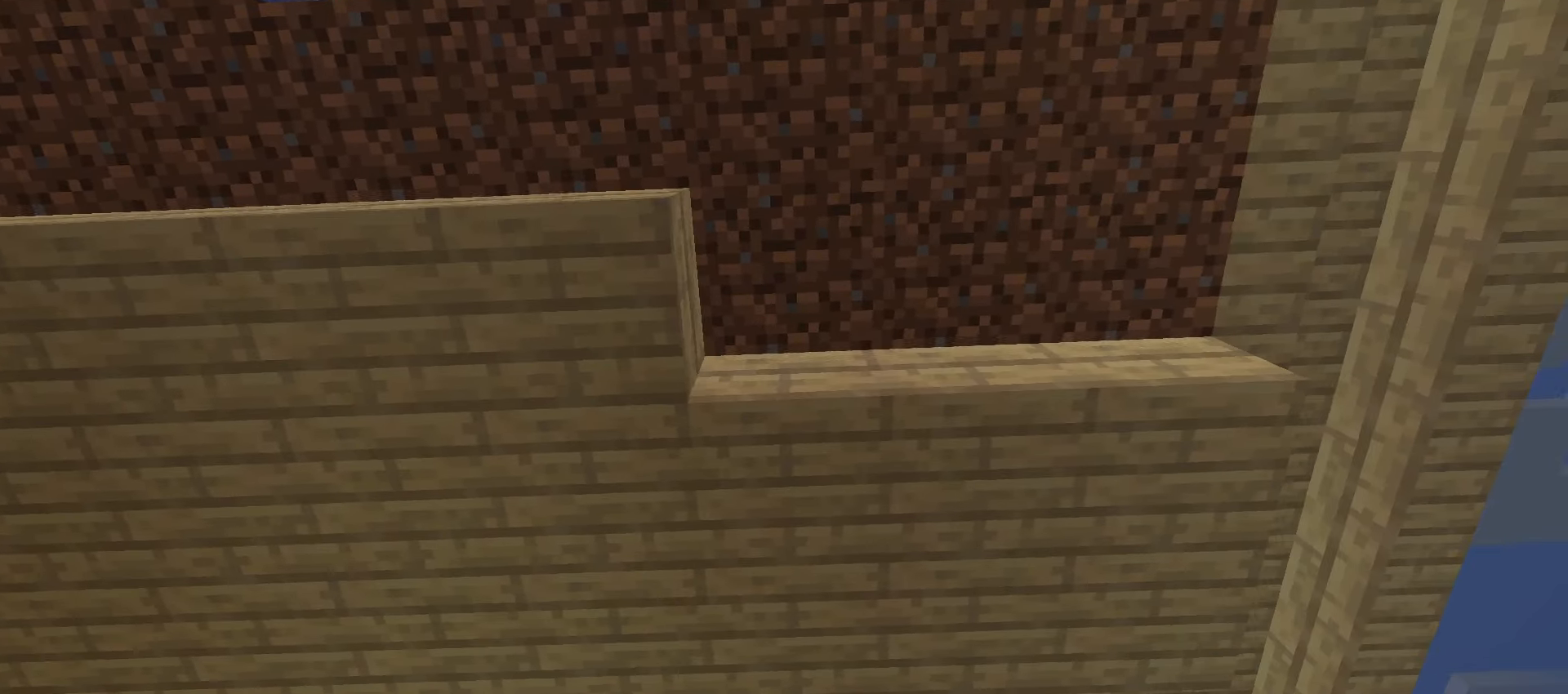
{"keys": [], "mouse": [], "mouse_move": "still", "events": [[66, "mouse_right", "down"], [150, "mouse_right", "up"], [283, "mouse_right", "down"], [400, "mouse_right", "up"], [483, "d", "up"]]}
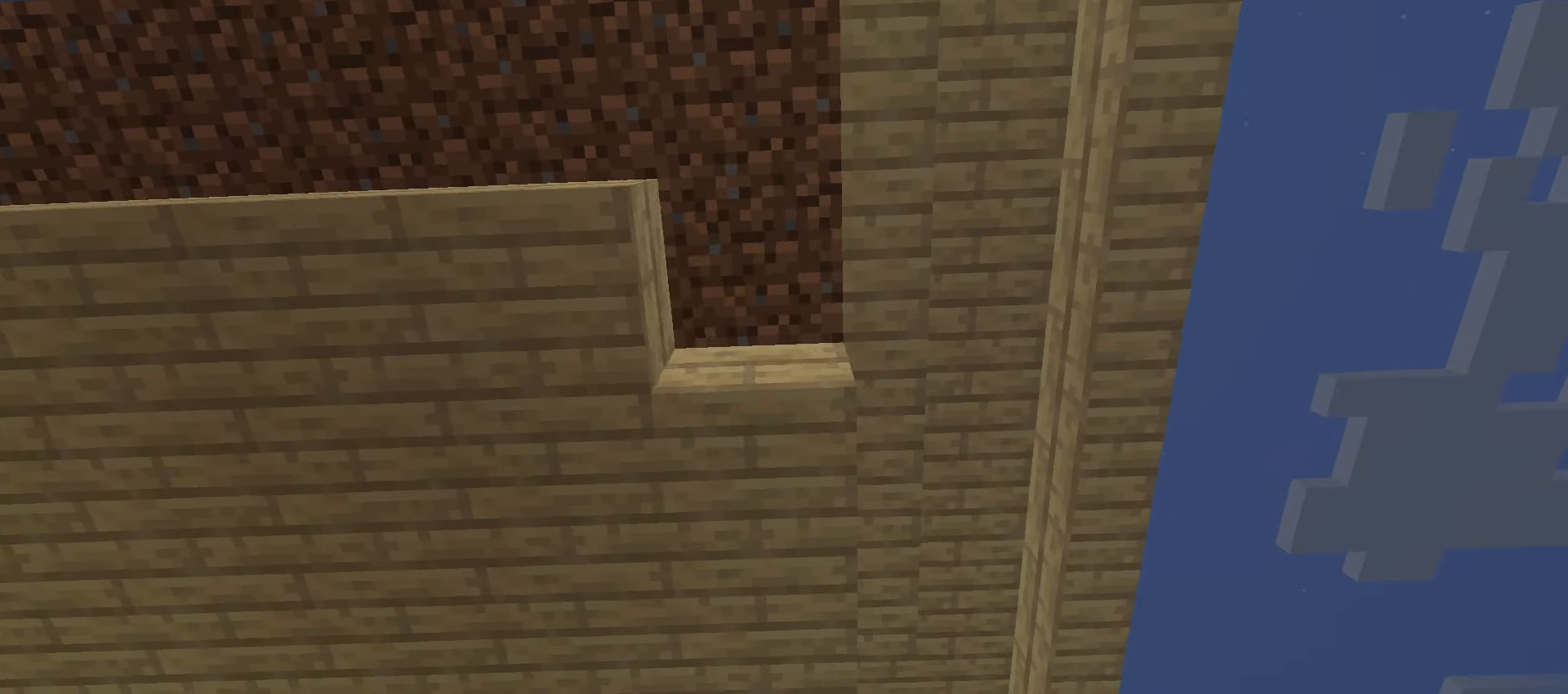
{"keys": [], "mouse": [], "mouse_move": "still", "events": [[16, "mouse_right", "down"], [100, "mouse_right", "up"], [166, "s", "down"], [200, "a", "down"], [316, "s", "up"], [350, "a", "up"]]}